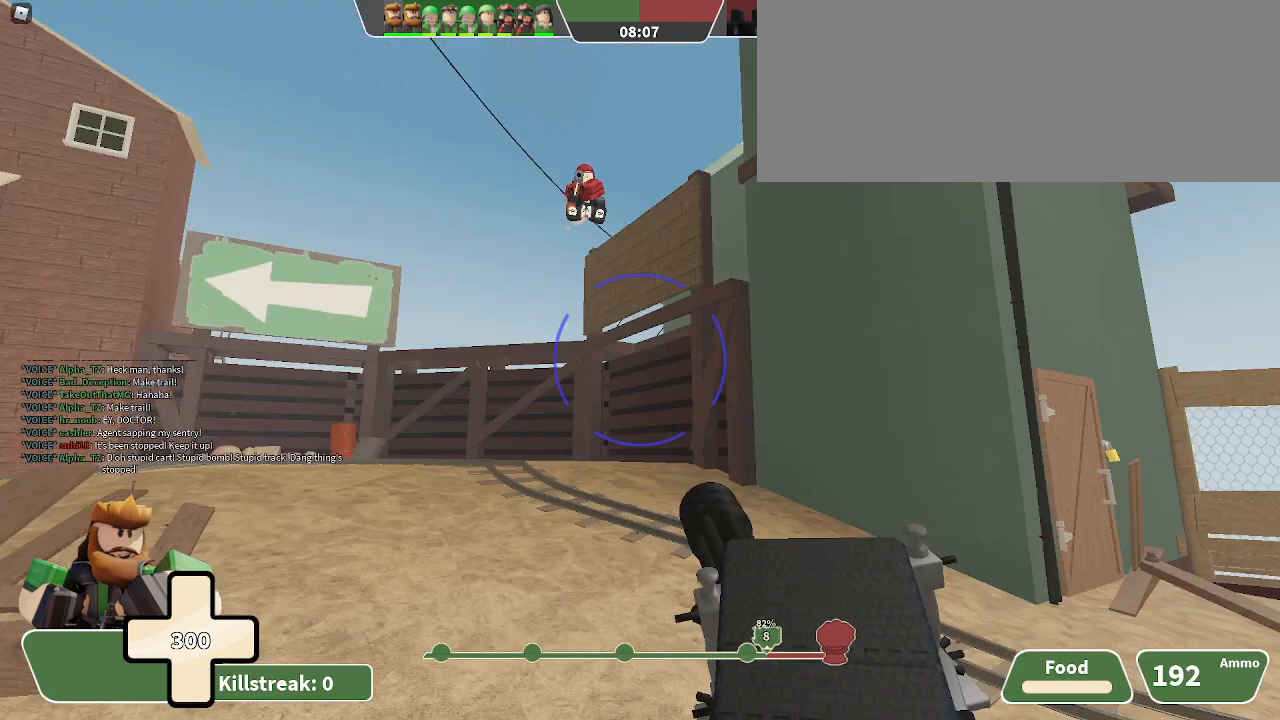
Gameplay with keyboard; each line is a JSON object with the keys held at the frame after it. "events" lists presses ("down") and releases ("up") of ".", "/", "0", "1", "2", "3", "4", "5", "6", "7", "8", "9", "a", "alt_l", "alt_r", "b", "backslash", "backspace", "c", "caps_lock", "comma", "ctrl_l", "ctrl_r", "d", "e", "equals", "f", "g", "h", "i", "j", "k", "l", "lbracket", "m", "minus", "n", "o", "p", "q", "quote", "r", "rbracket", "return", "s", "semicolon", "shift_l", "shift_r", "space", "super", "t", "tab", "tilde", "u", "v", "w", "x", "y" and "z" between this image and that frame as [ms after this image, input, new state], when the widget could be followed in between. No other keys are recorded. Mouse input is not recorded.
{"keys": ["w"], "events": [[100, "d", "up"]]}
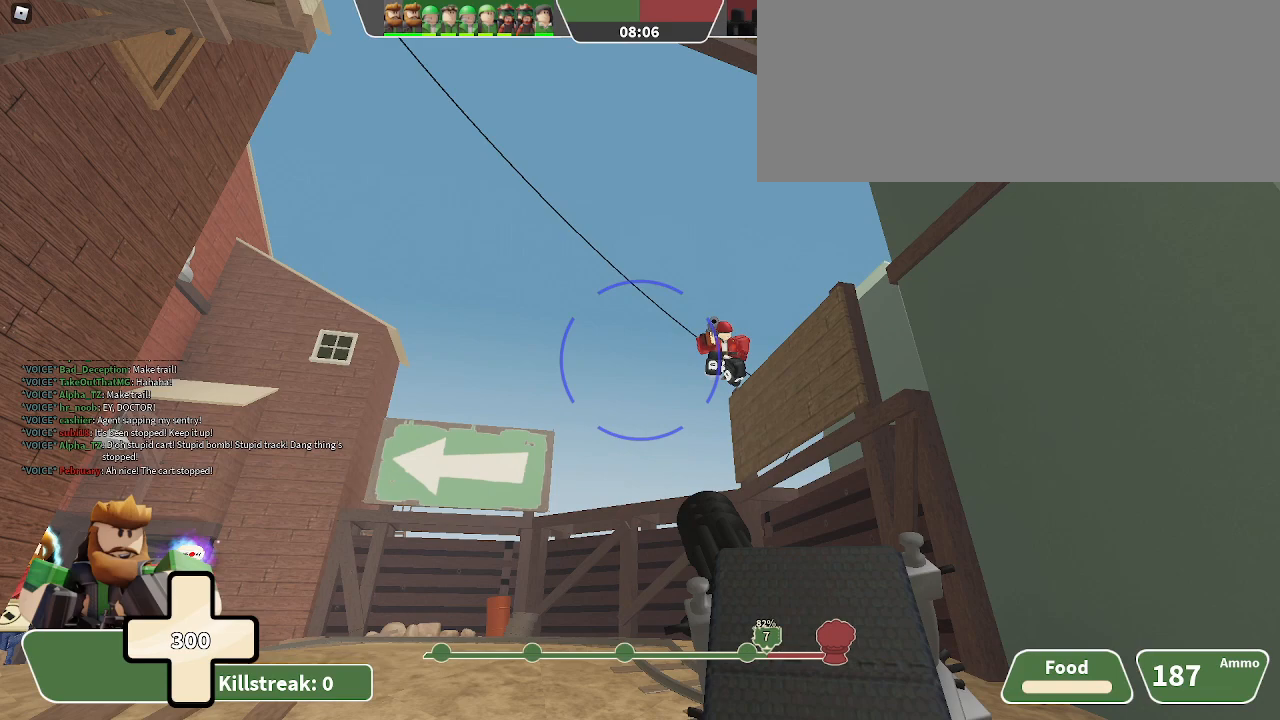
{"keys": ["a", "w"], "events": [[367, "a", "down"]]}
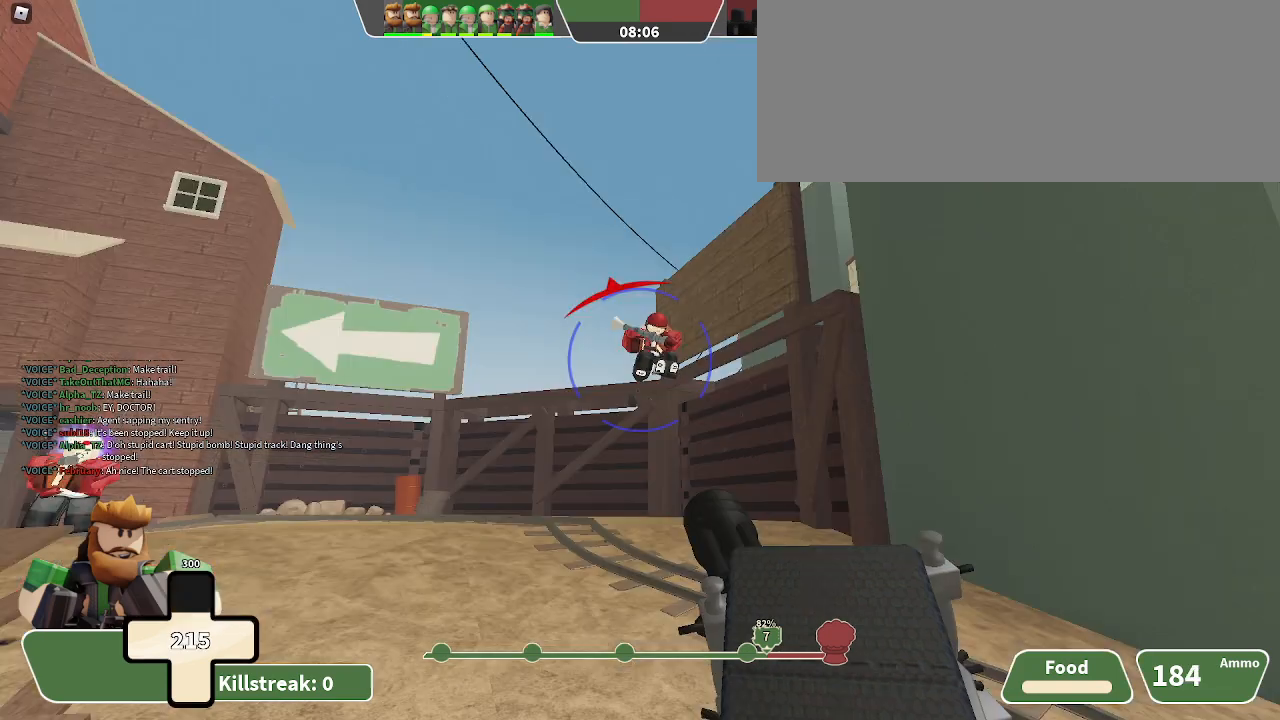
{"keys": ["a", "w"], "events": []}
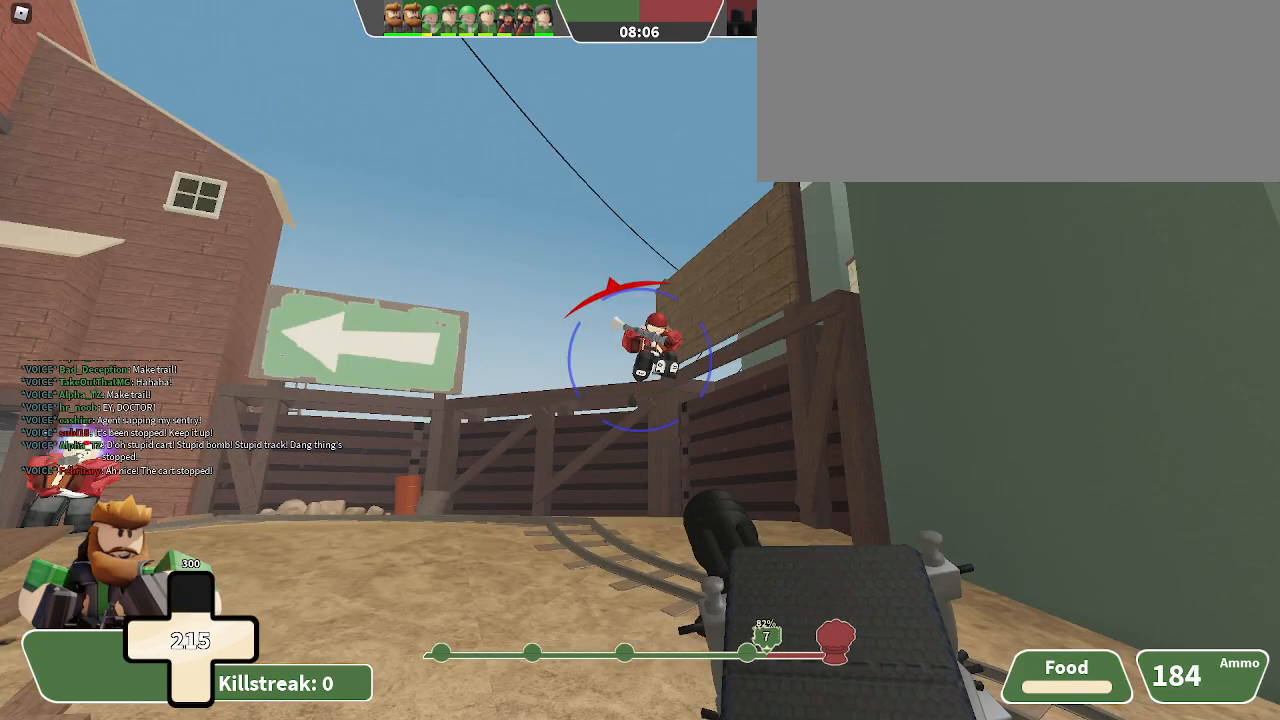
{"keys": ["a"], "events": [[300, "w", "up"]]}
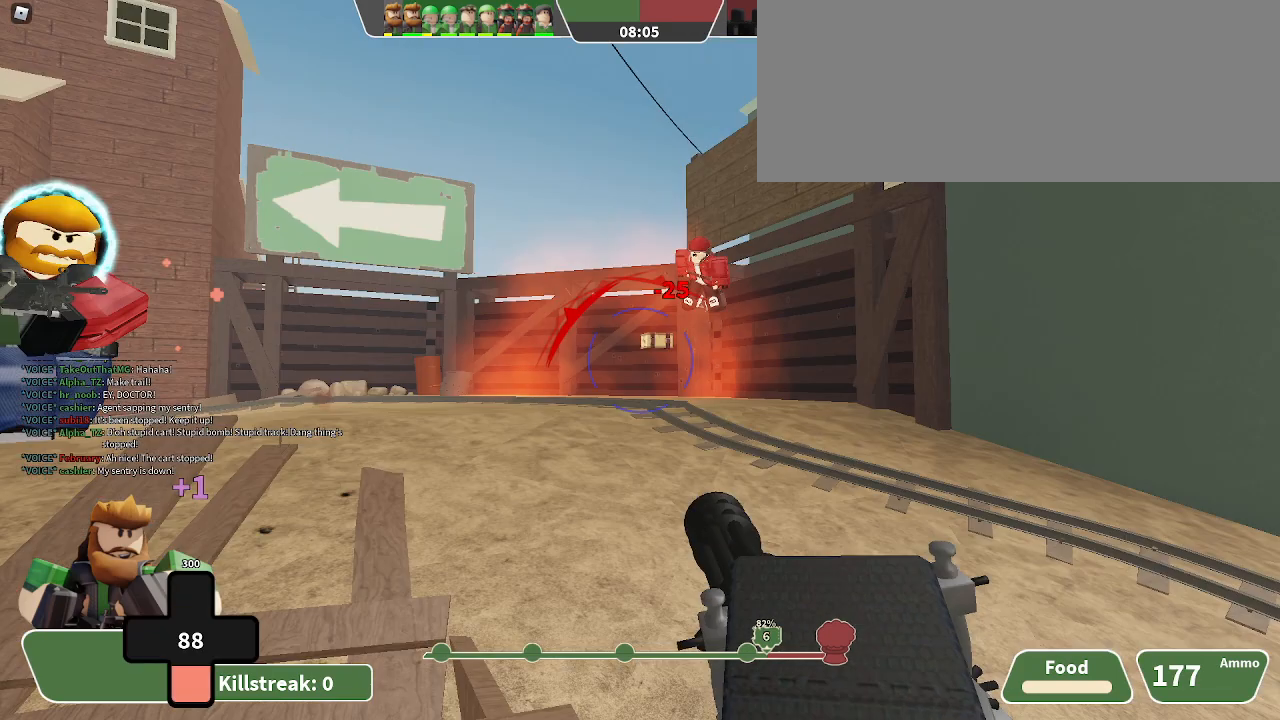
{"keys": ["d", "w"], "events": [[400, "a", "up"], [400, "d", "down"], [400, "w", "down"]]}
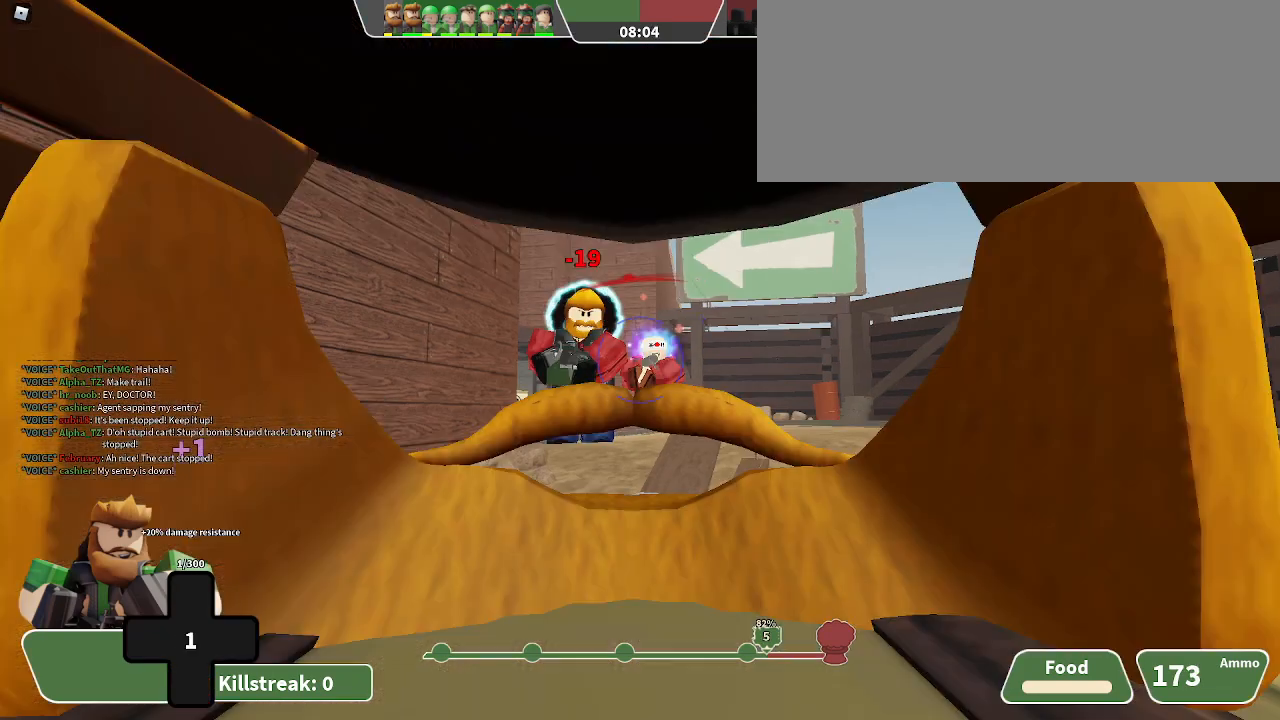
{"keys": ["d"], "events": [[167, "w", "up"]]}
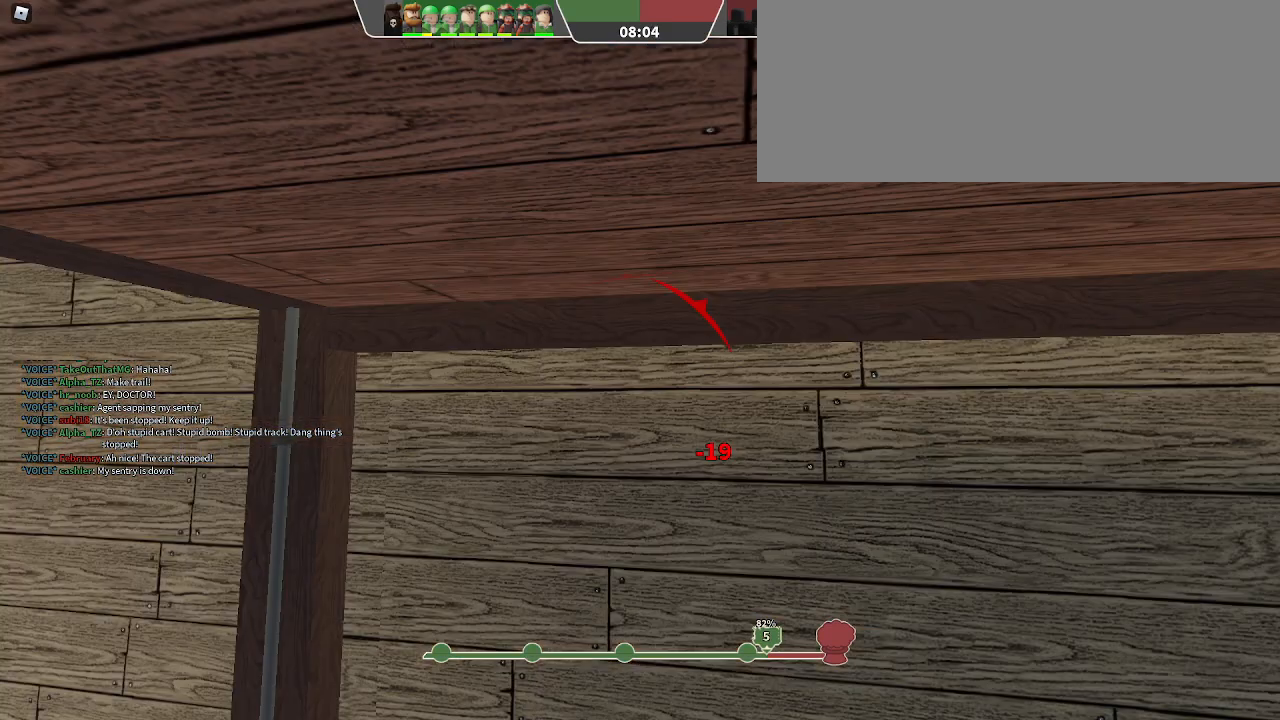
{"keys": ["d"], "events": []}
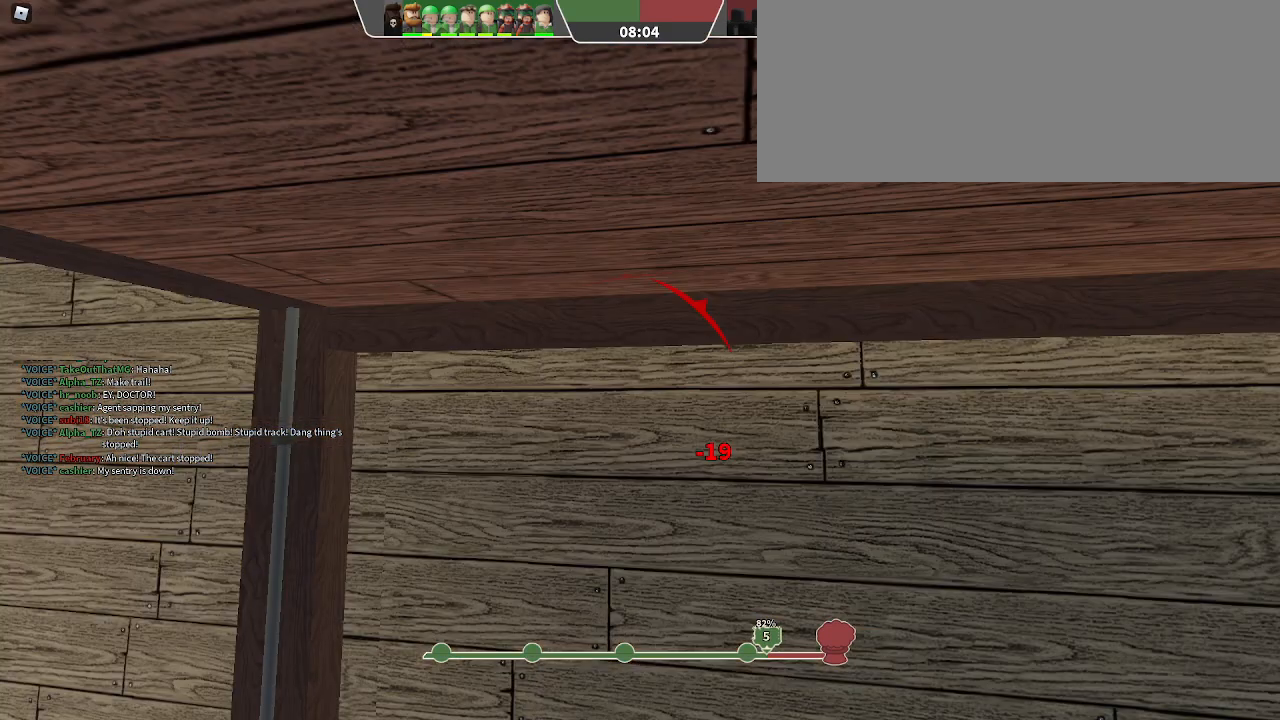
{"keys": [], "events": [[167, "comma", "down"], [167, "d", "up"], [400, "comma", "up"]]}
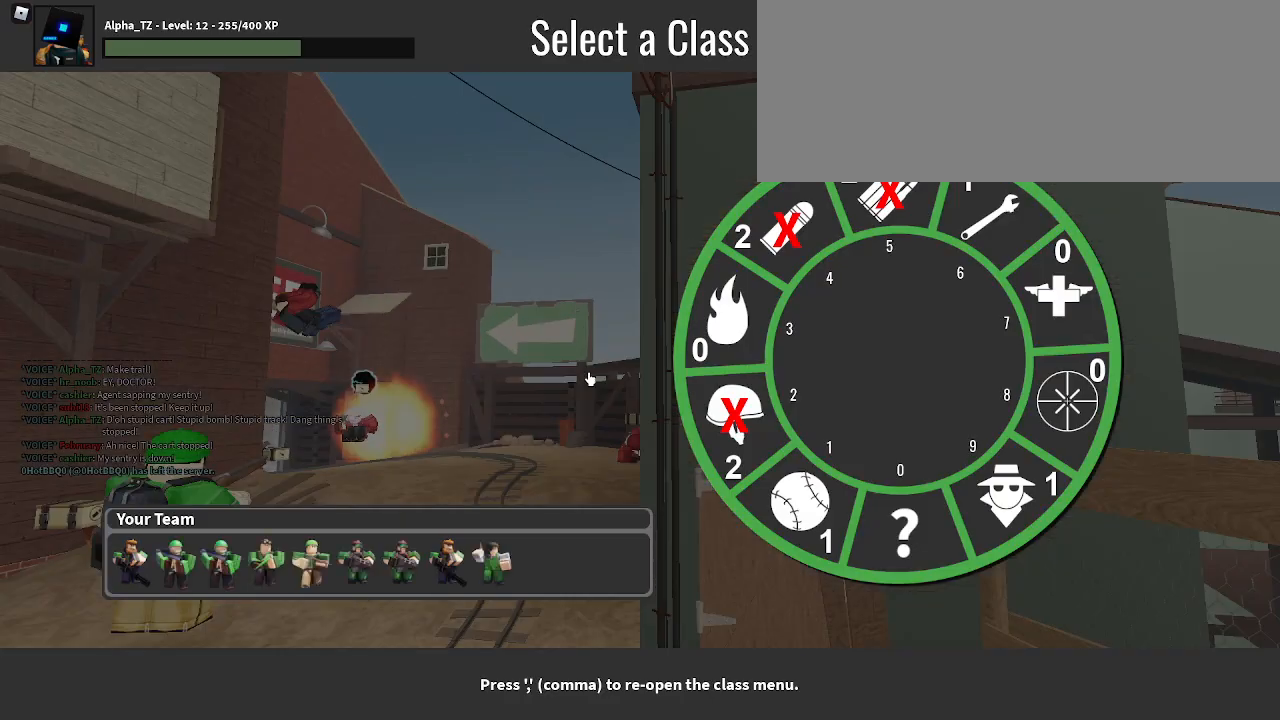
{"keys": [], "events": []}
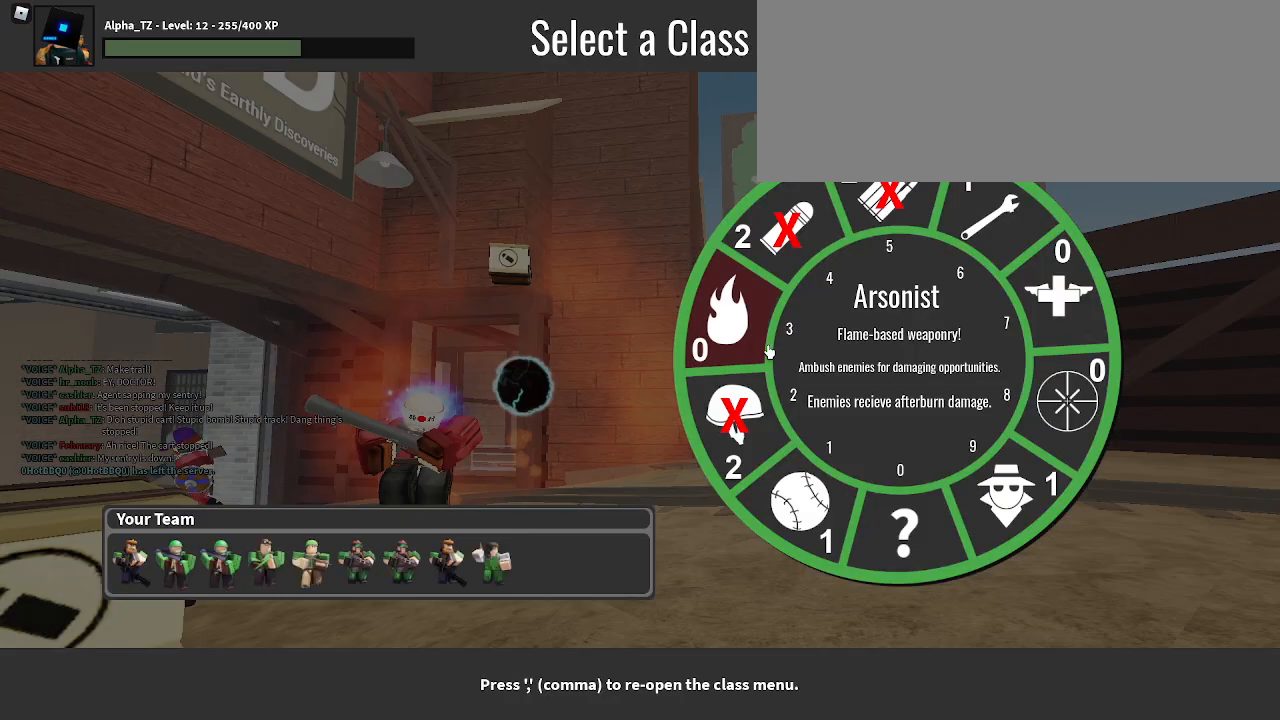
{"keys": [], "events": []}
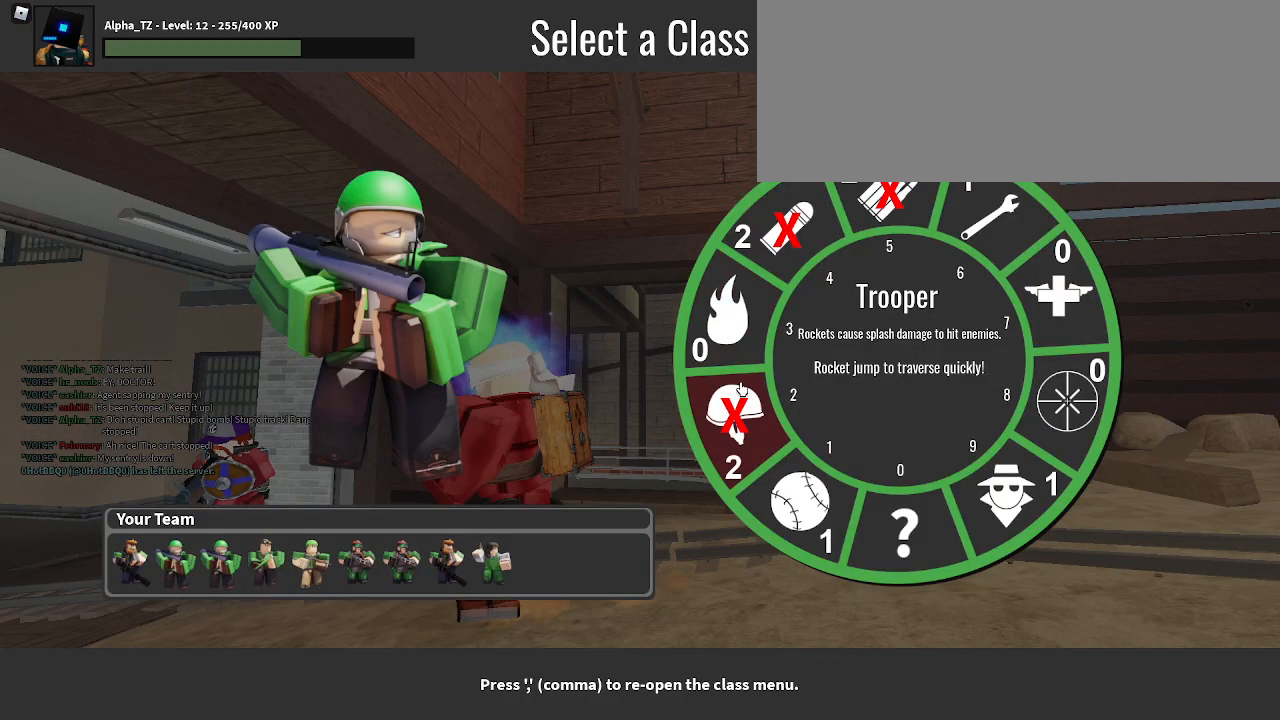
{"keys": [], "events": []}
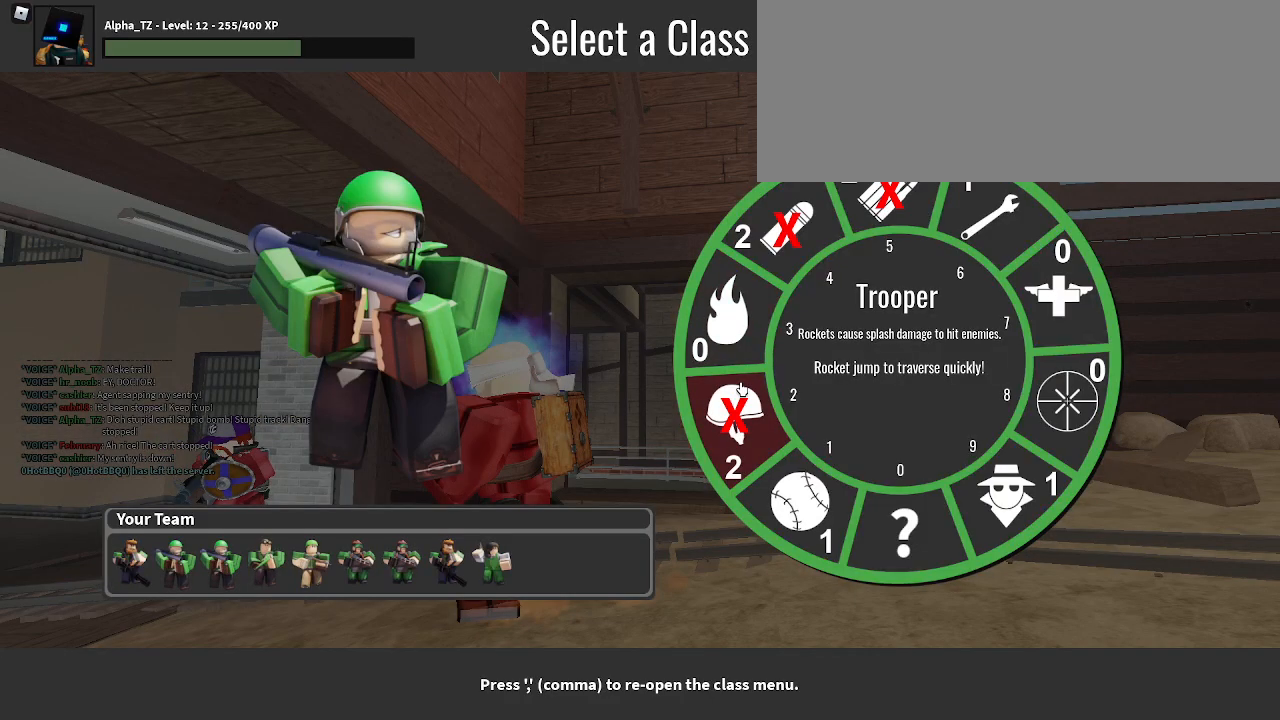
{"keys": [], "events": []}
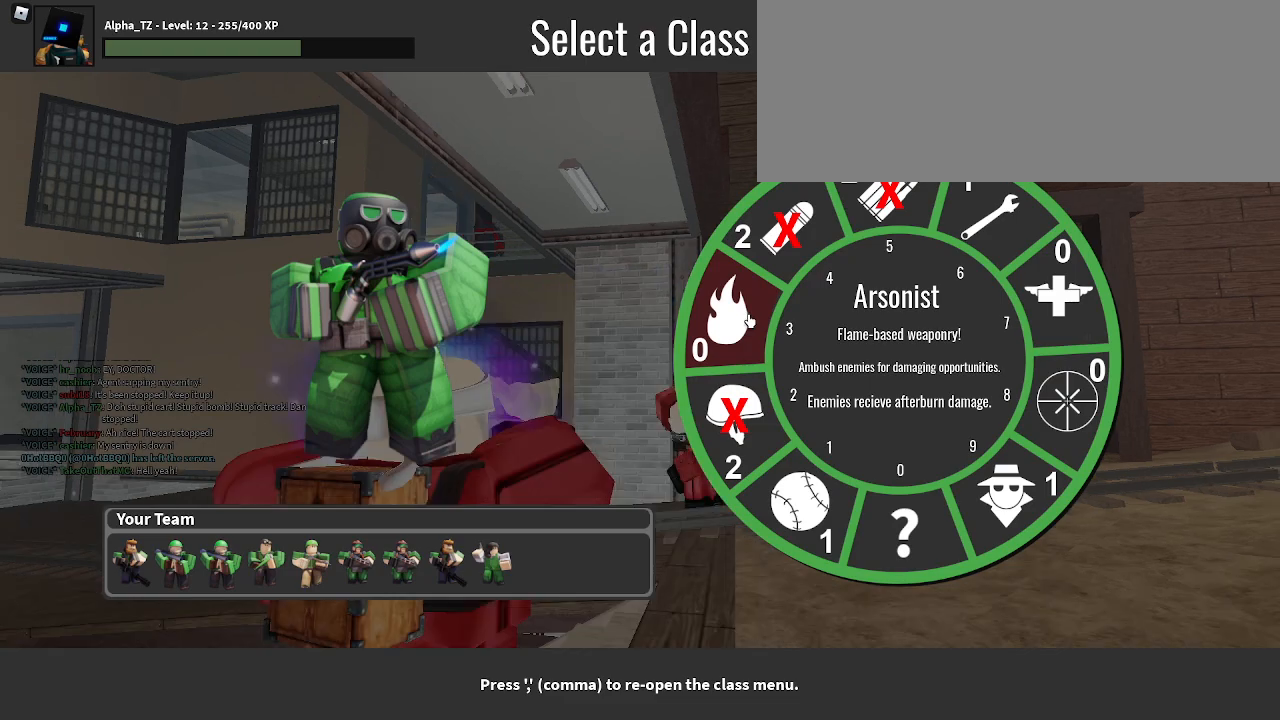
{"keys": [], "events": []}
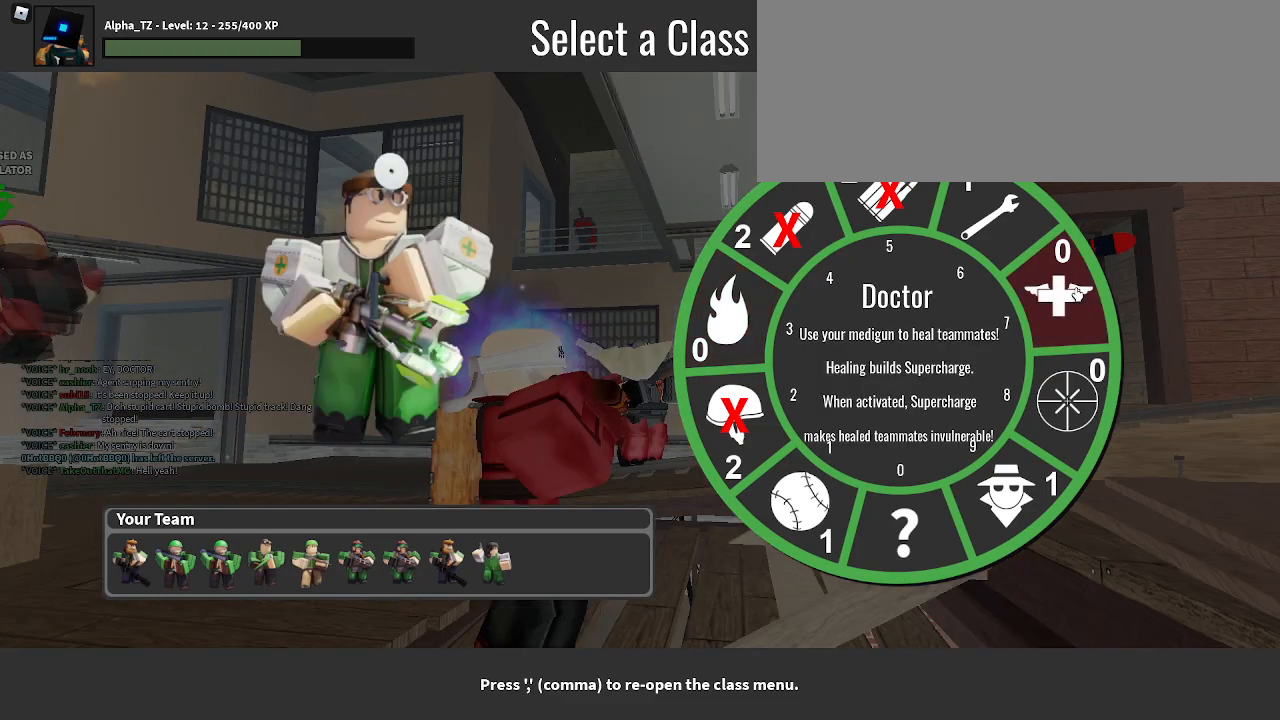
{"keys": [], "events": []}
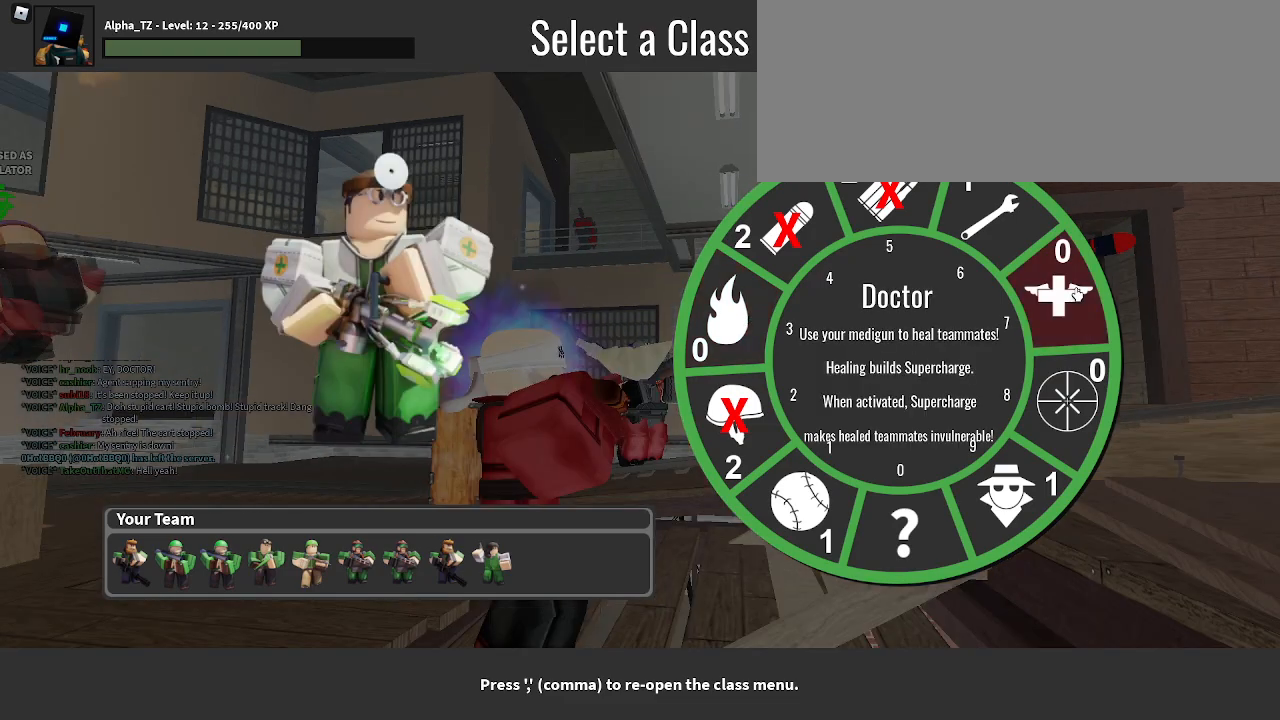
{"keys": [], "events": []}
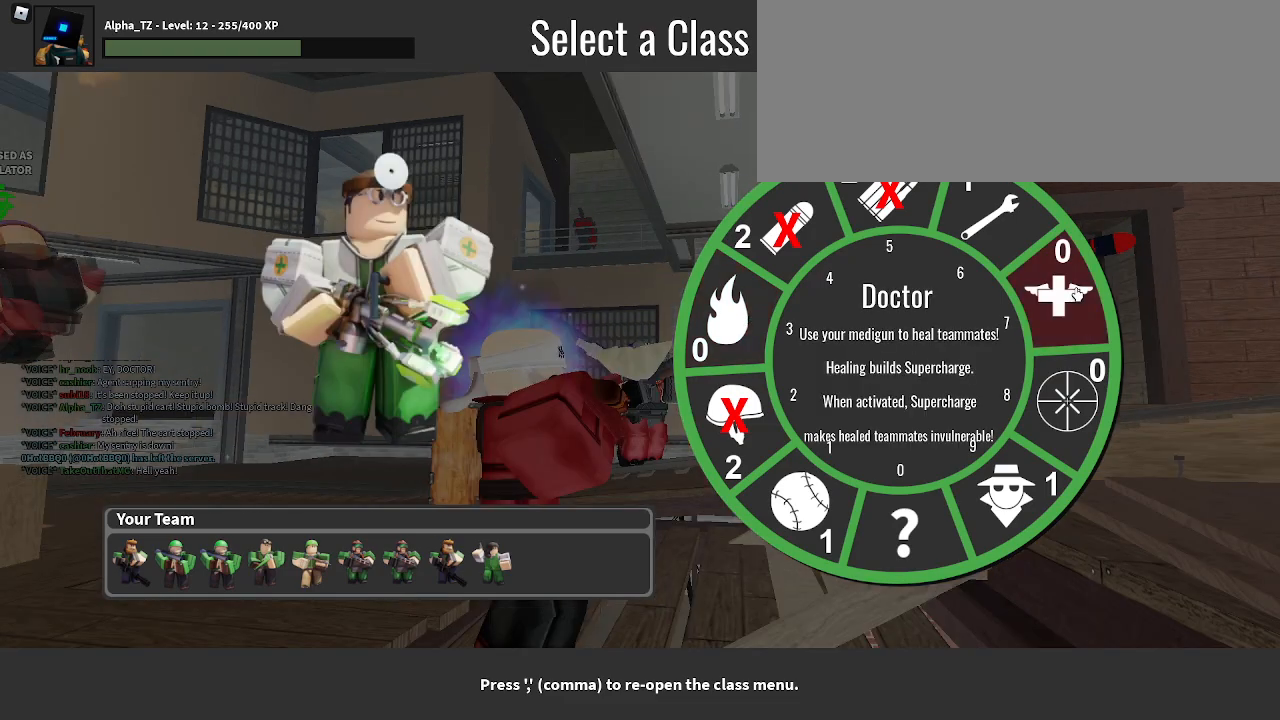
{"keys": ["m"], "events": [[467, "m", "down"]]}
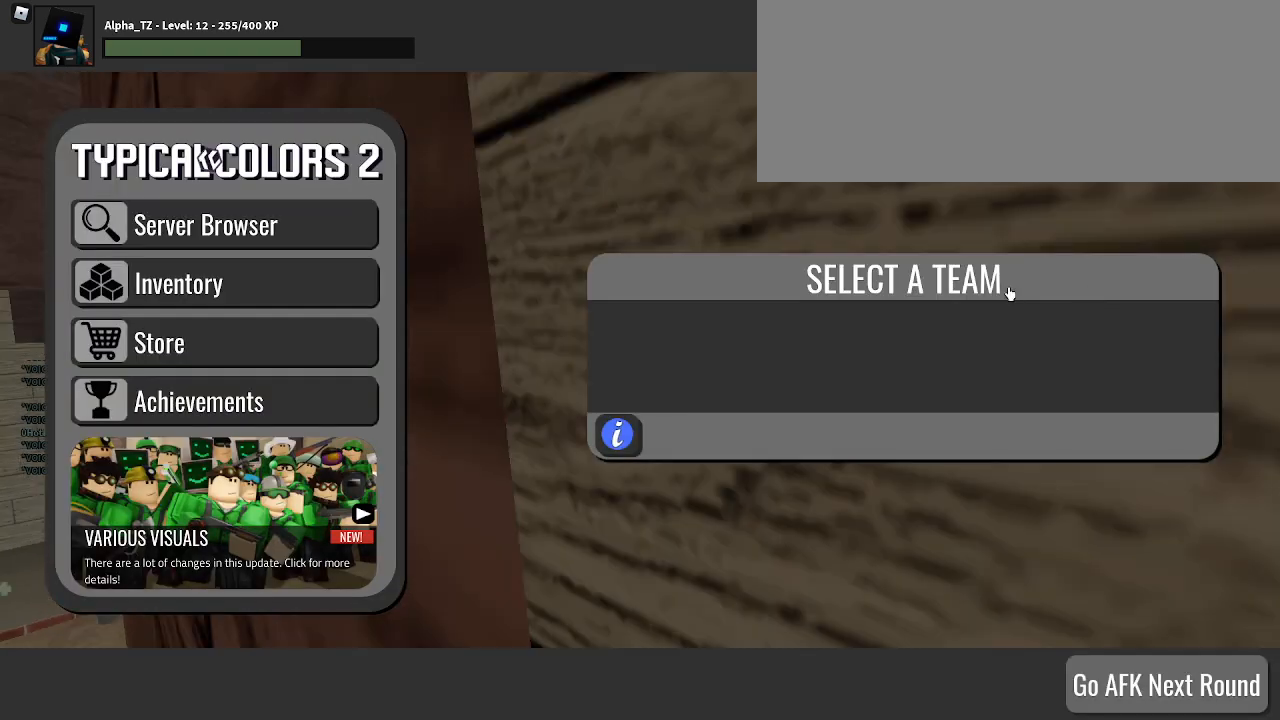
{"keys": [], "events": [[300, "m", "up"]]}
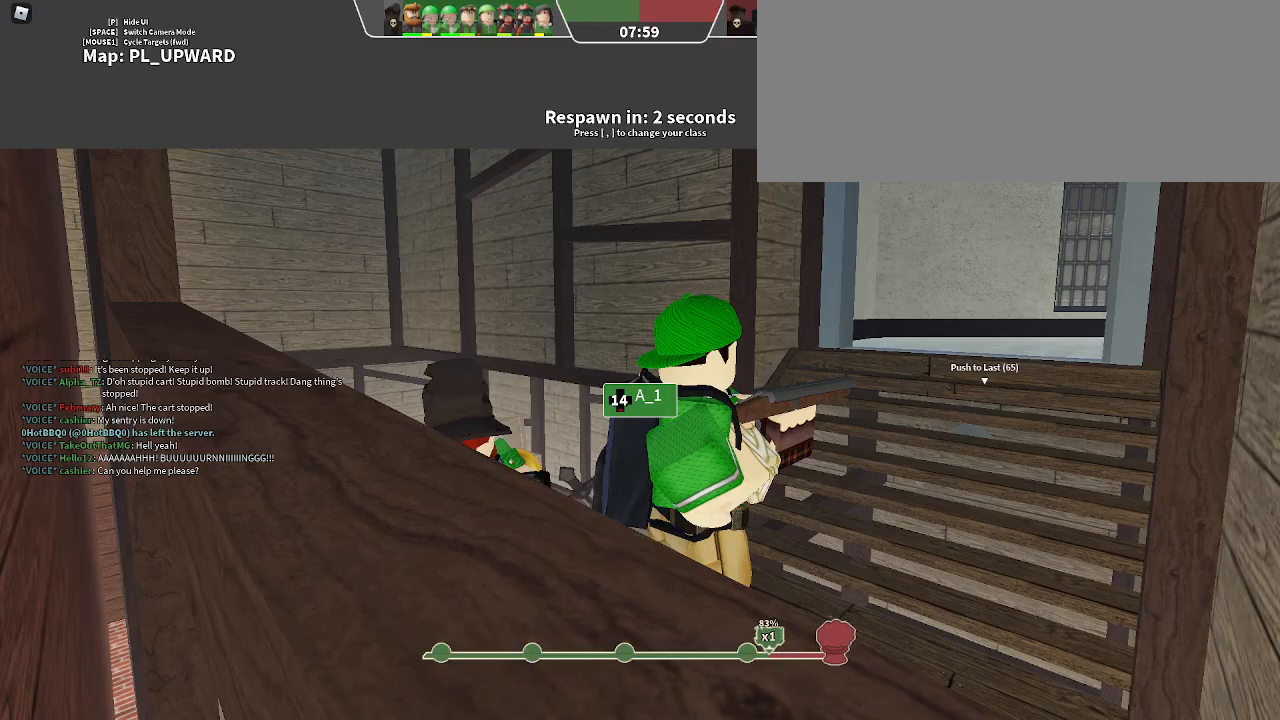
{"keys": [], "events": []}
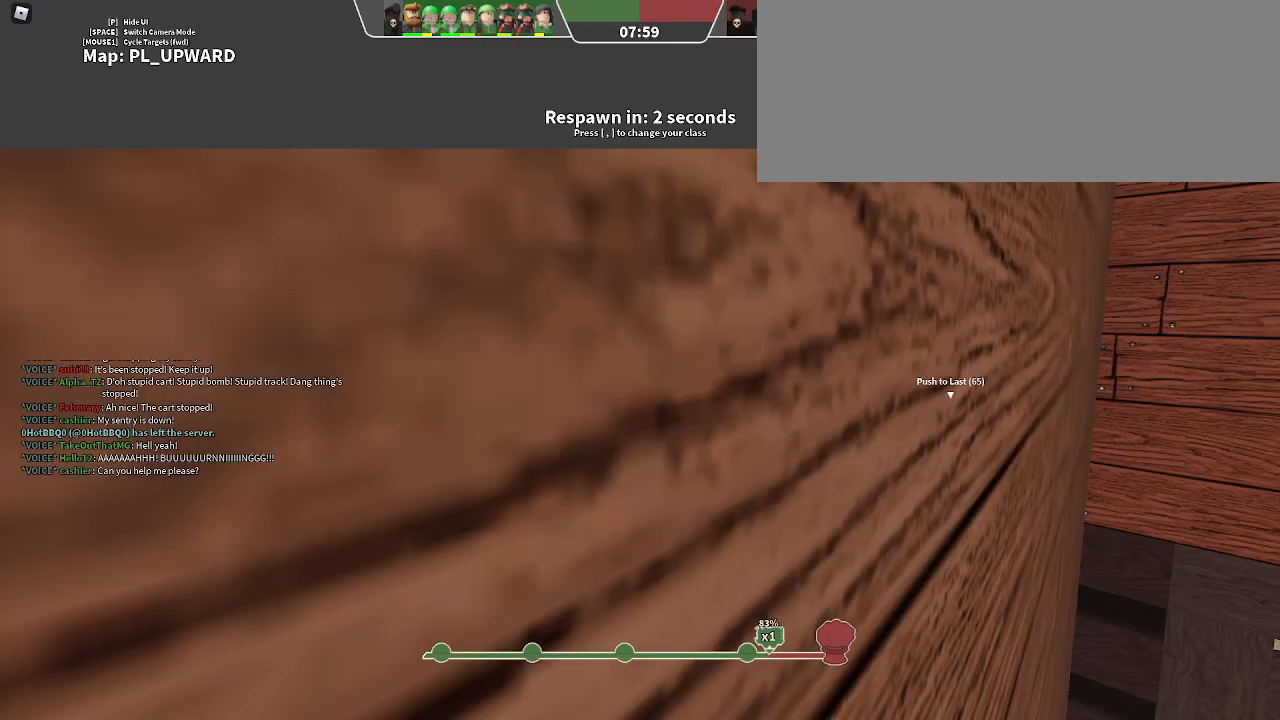
{"keys": [], "events": []}
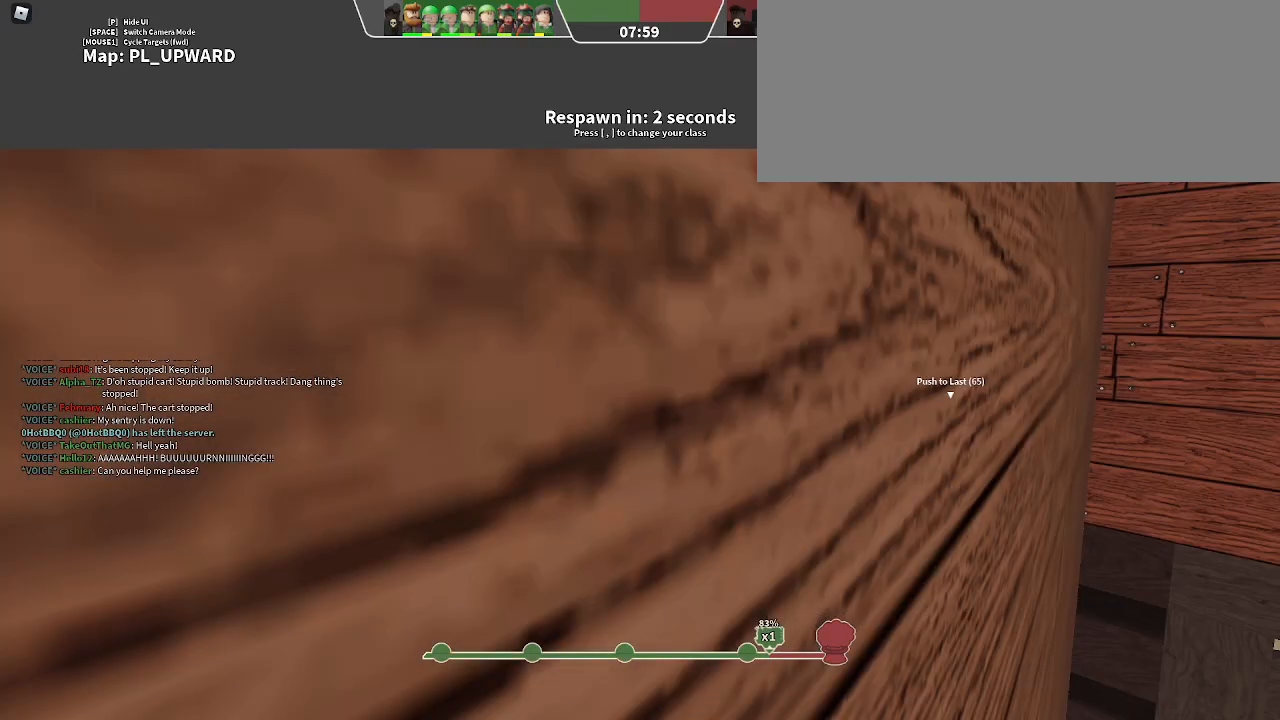
{"keys": ["w"], "events": [[467, "w", "down"]]}
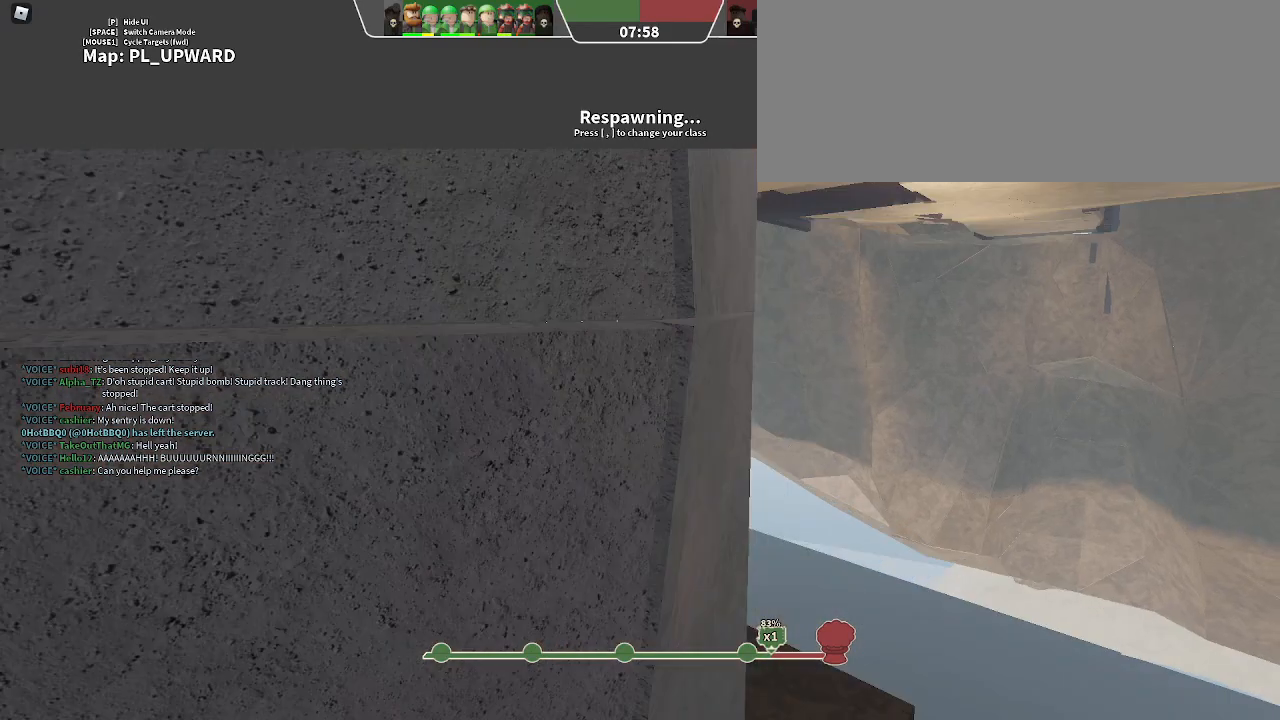
{"keys": ["w"], "events": []}
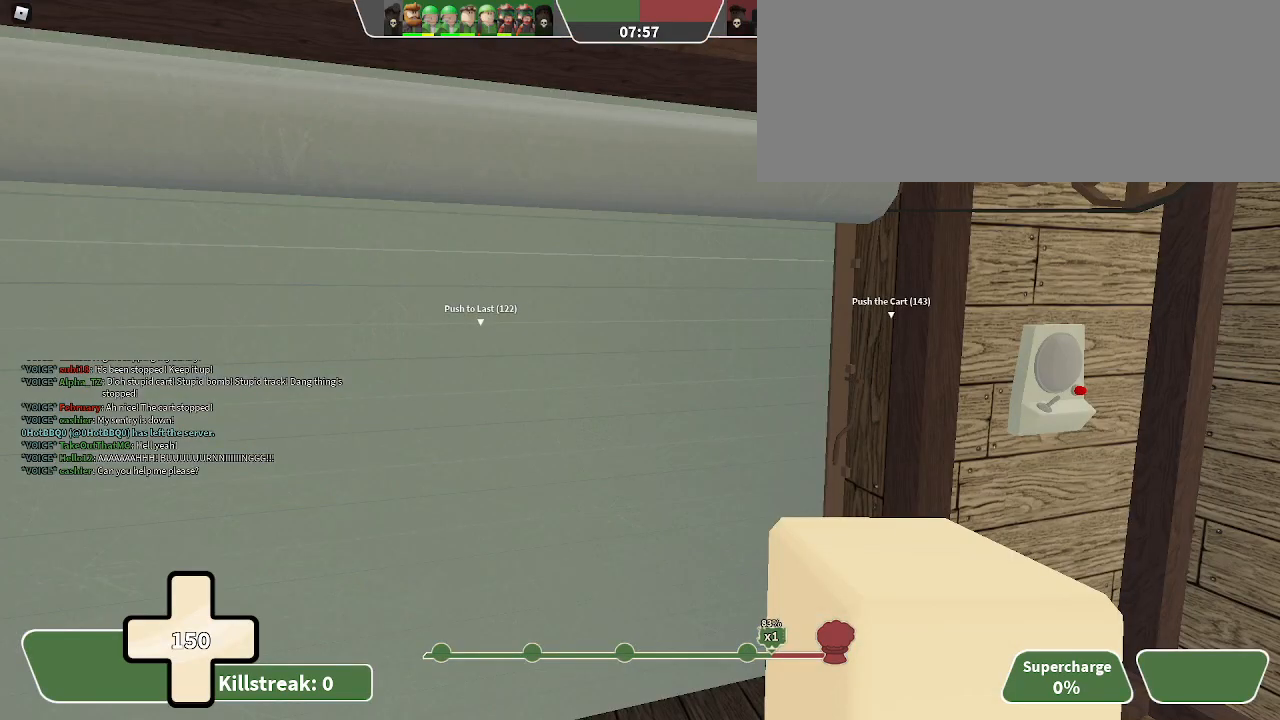
{"keys": [], "events": [[33, "w", "up"]]}
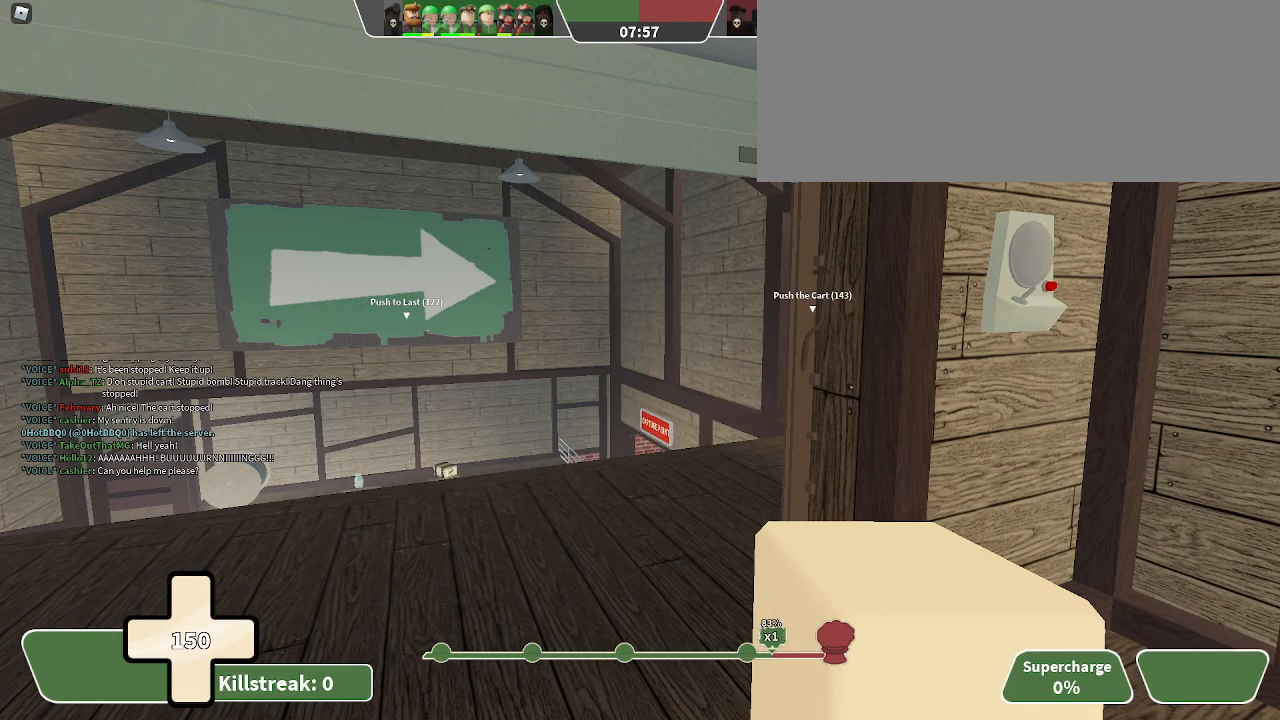
{"keys": [], "events": []}